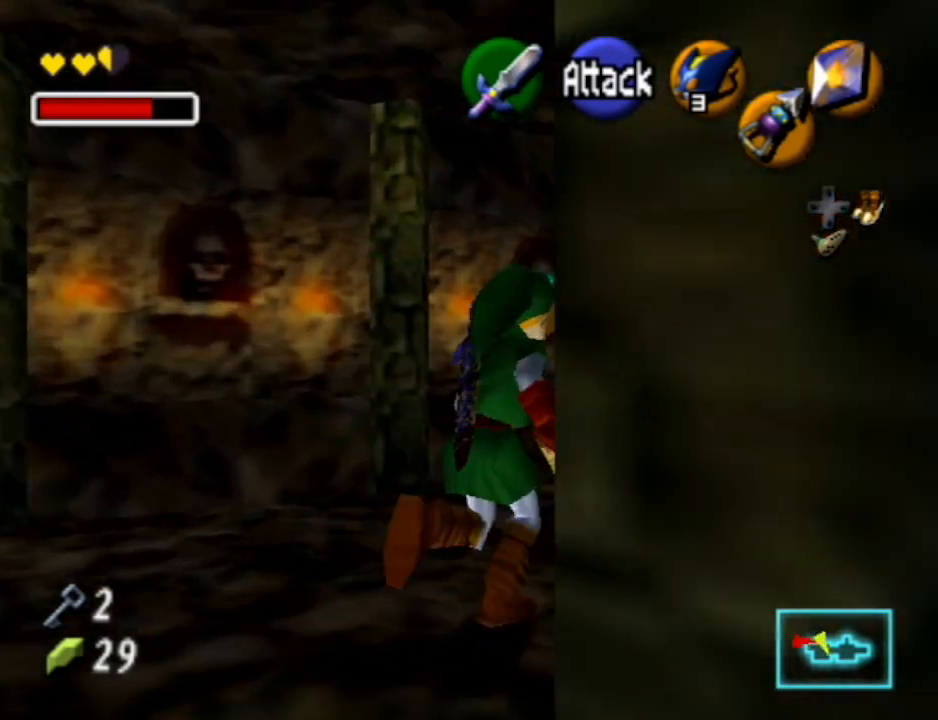
Gameplay with a controller (Nintendo layout); each line is a JSON object with the inputs held at the frame after it. "events" lists button and stick changes between this image and that frame as [ms after this image, input, new state], when the widget could be followed in between. Not read: L3 R3.
{"buttons": ["A"], "left_stick": "up", "right_stick": "center", "events": [[300, "left_stick", "up-left"], [433, "A", "down"], [467, "left_stick", "up"]]}
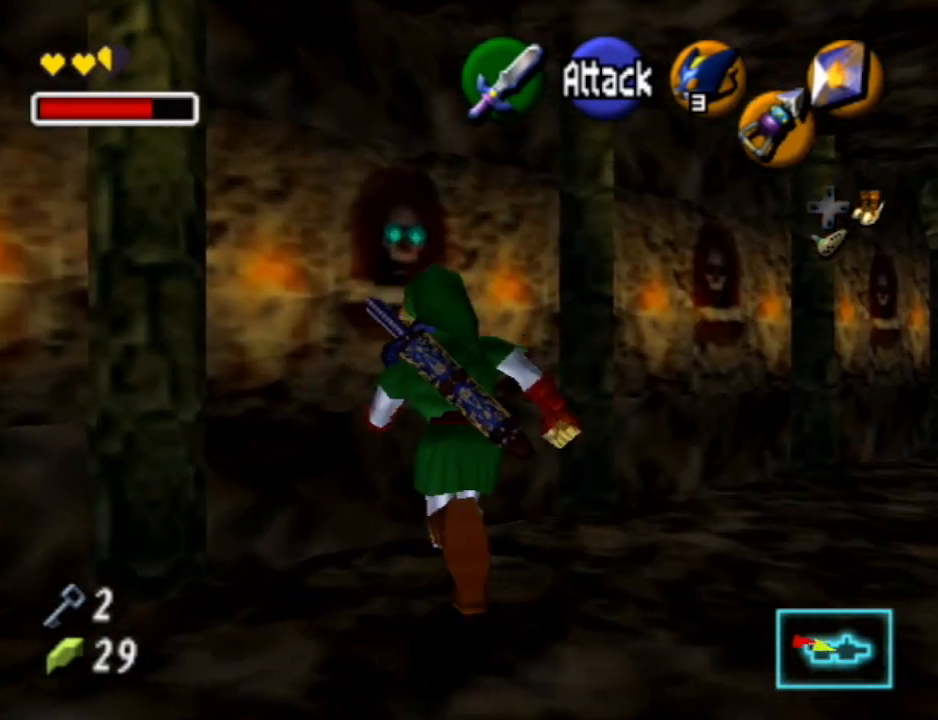
{"buttons": [], "left_stick": "up", "right_stick": "center", "events": [[33, "L1", "down"], [67, "A", "up"], [267, "L1", "up"]]}
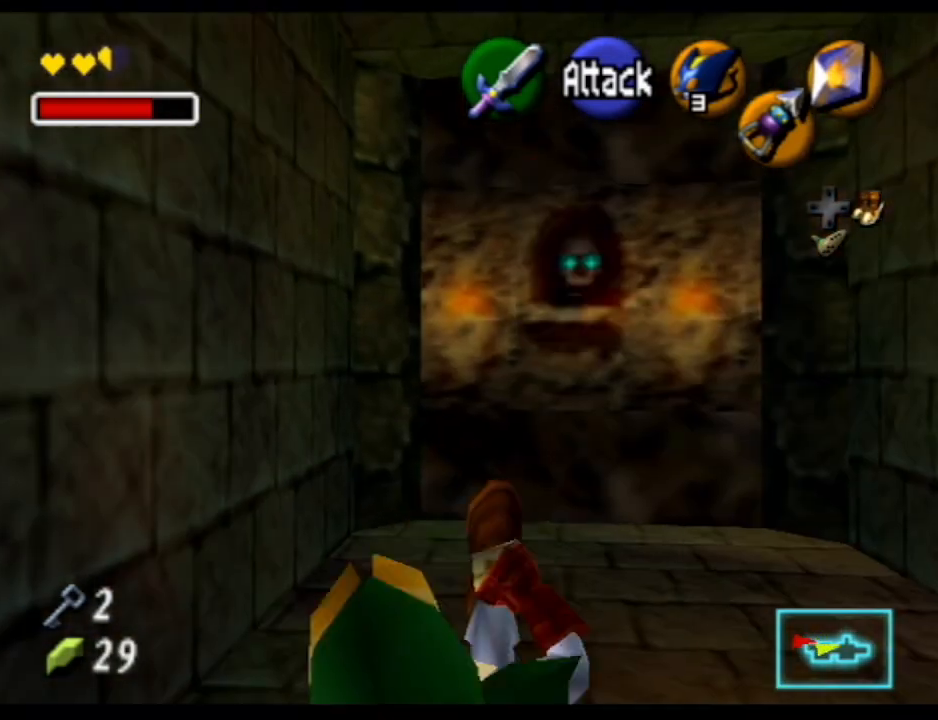
{"buttons": [], "left_stick": "up", "right_stick": "center", "events": []}
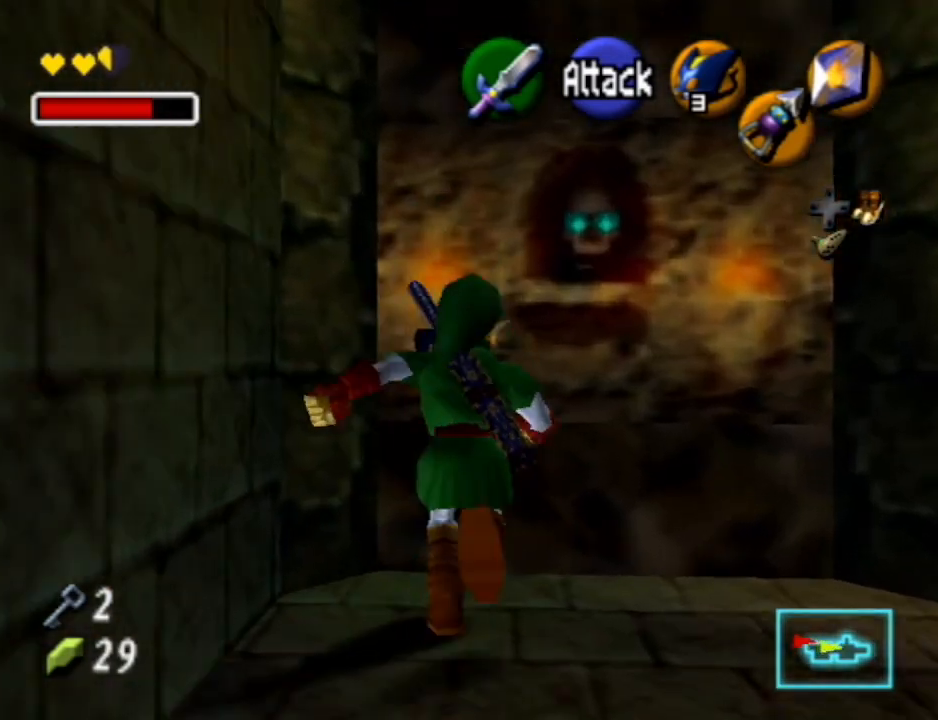
{"buttons": ["L1"], "left_stick": "up", "right_stick": "center", "events": [[100, "left_stick", "up-left"], [233, "A", "down"], [300, "L1", "down"], [300, "left_stick", "up"], [367, "A", "up"]]}
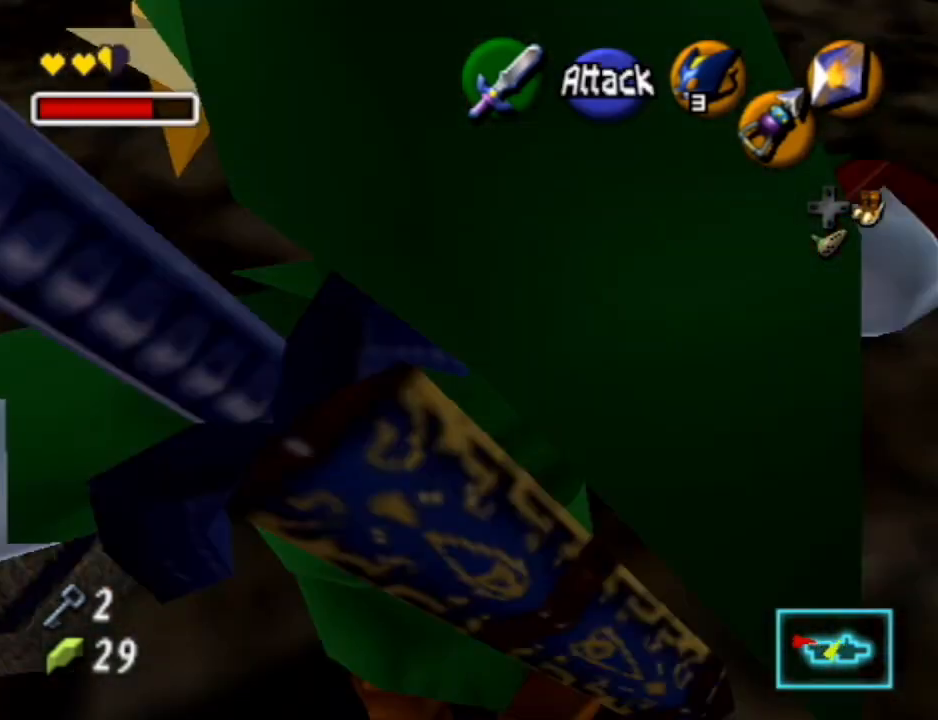
{"buttons": [], "left_stick": "up", "right_stick": "center", "events": [[33, "L1", "up"]]}
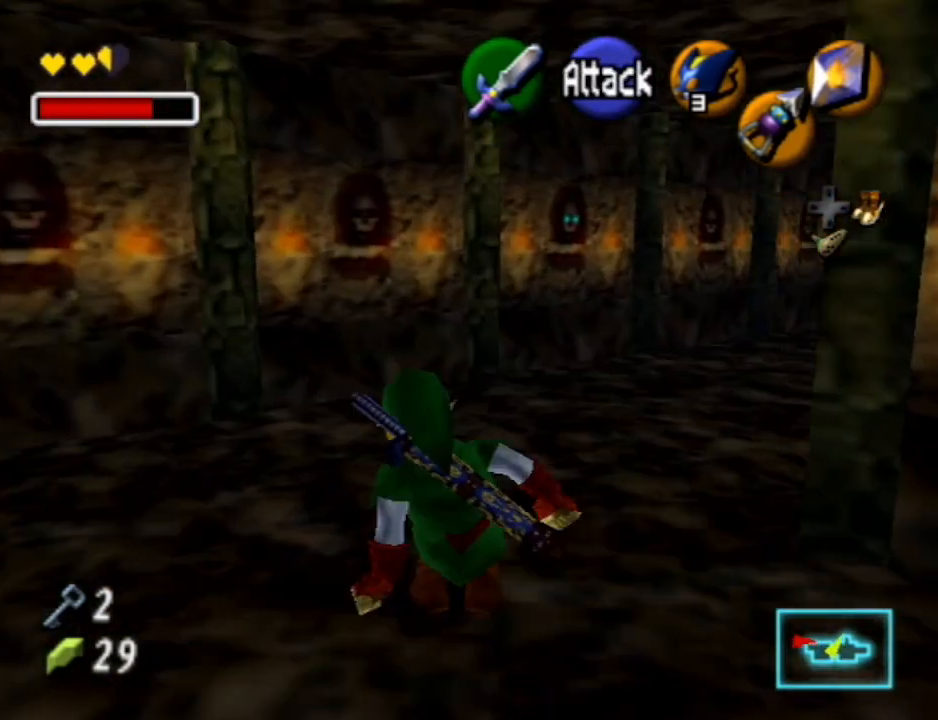
{"buttons": ["A", "L1"], "left_stick": "up-right", "right_stick": "center", "events": [[67, "left_stick", "up-right"], [267, "A", "down"], [367, "L1", "down"]]}
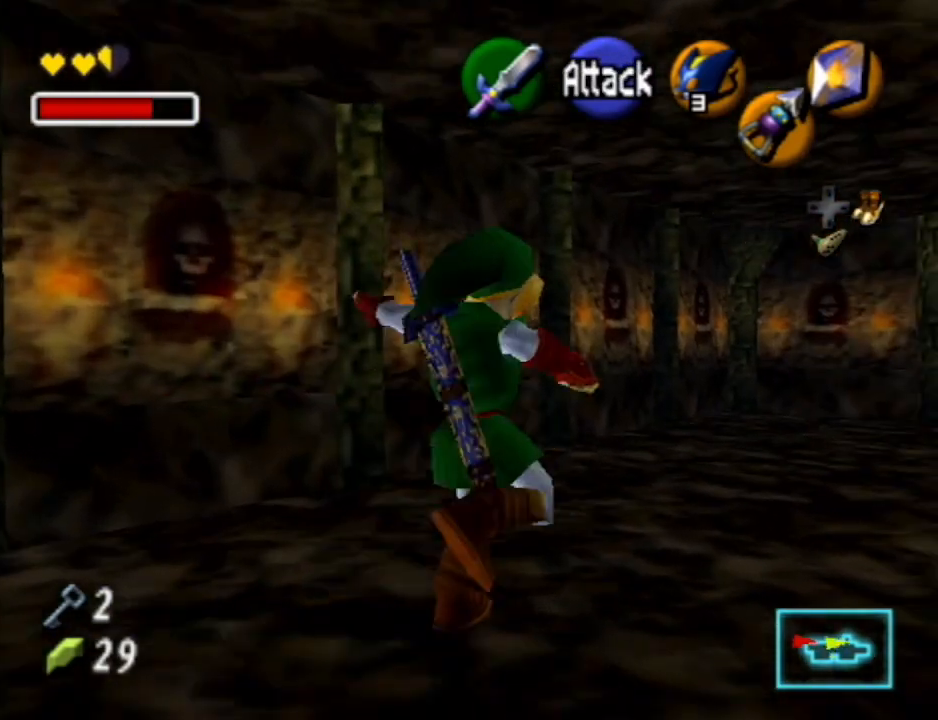
{"buttons": [], "left_stick": "up", "right_stick": "center", "events": [[33, "A", "up"], [133, "L1", "up"], [133, "left_stick", "up"]]}
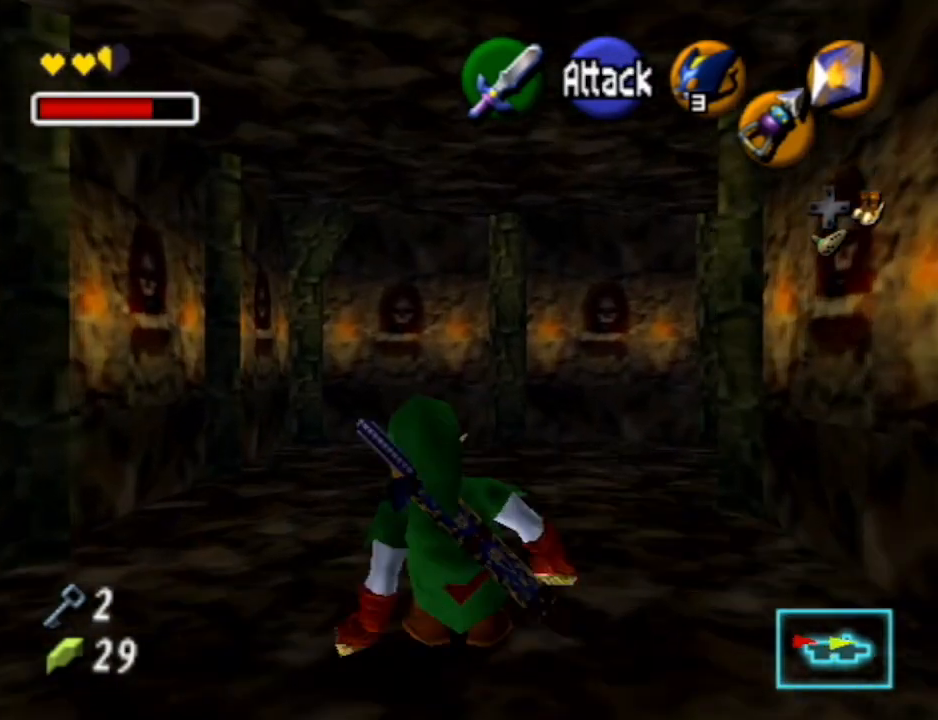
{"buttons": [], "left_stick": "up-right", "right_stick": "center", "events": [[300, "left_stick", "up-right"]]}
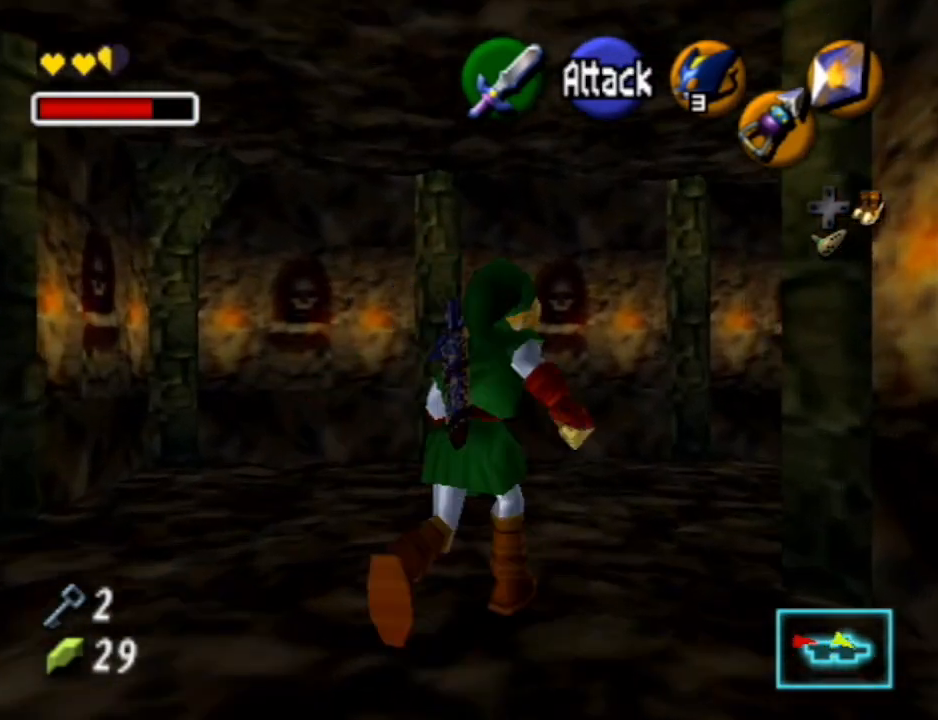
{"buttons": [], "left_stick": "up", "right_stick": "center", "events": [[33, "A", "down"], [67, "L1", "down"], [133, "A", "up"], [233, "left_stick", "up"], [300, "L1", "up"]]}
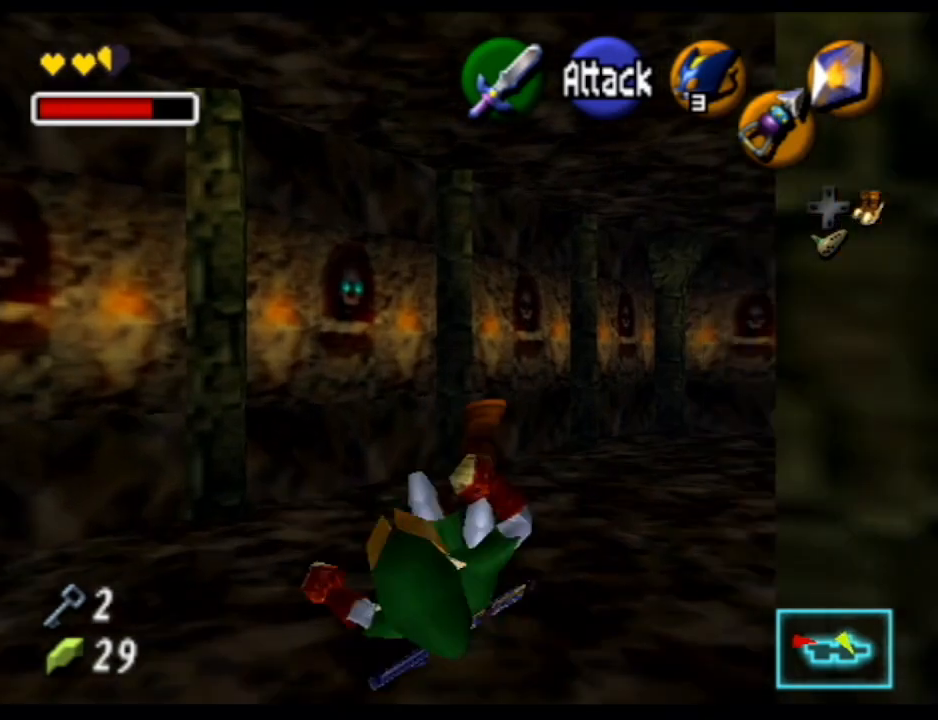
{"buttons": ["A", "L1"], "left_stick": "up", "right_stick": "center", "events": [[233, "left_stick", "up-left"], [400, "A", "down"], [467, "L1", "down"], [500, "left_stick", "up"]]}
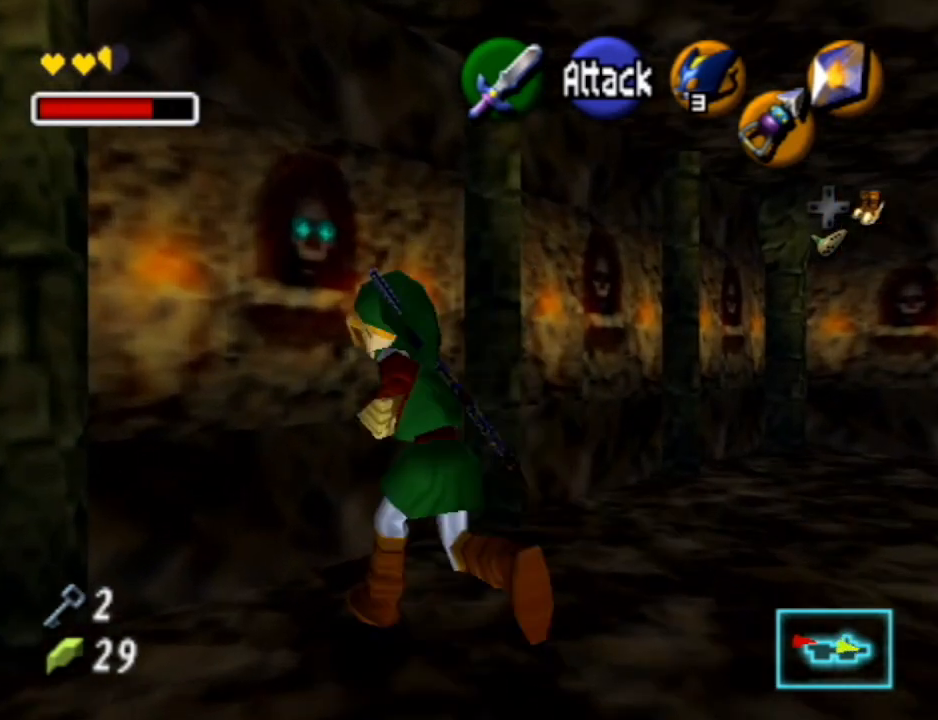
{"buttons": [], "left_stick": "up", "right_stick": "center", "events": [[33, "A", "up"], [200, "L1", "up"]]}
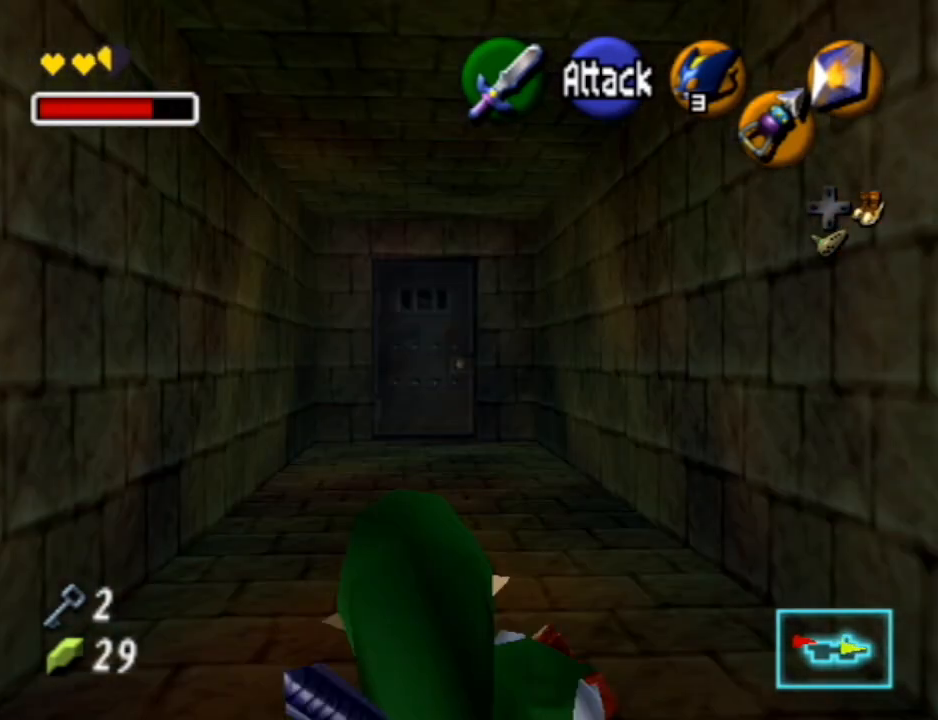
{"buttons": ["A"], "left_stick": "up", "right_stick": "center", "events": [[367, "A", "down"]]}
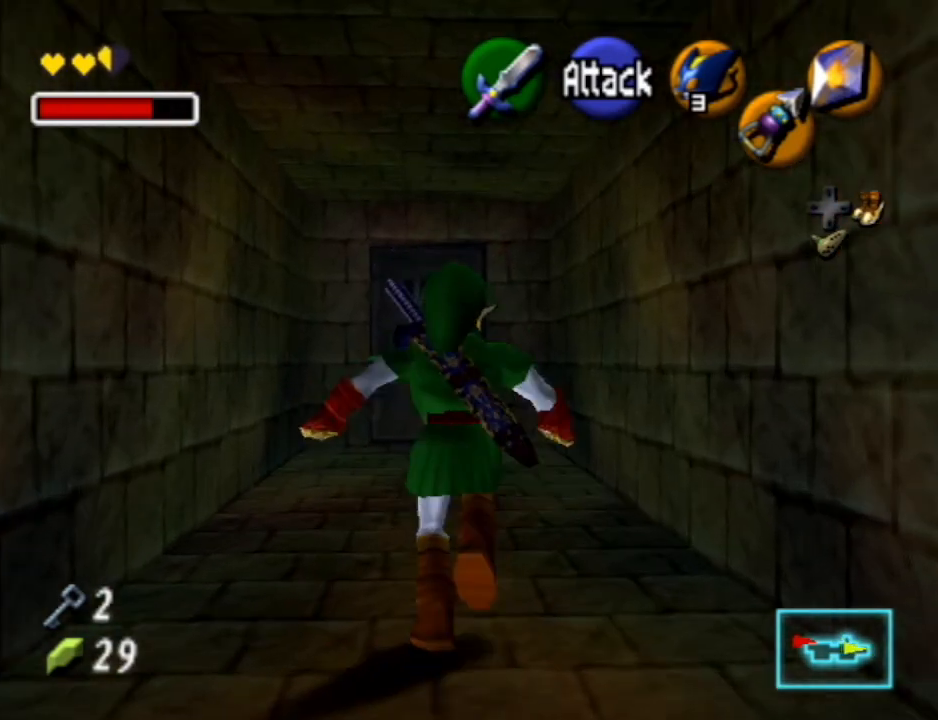
{"buttons": [], "left_stick": "up", "right_stick": "center", "events": [[267, "A", "up"]]}
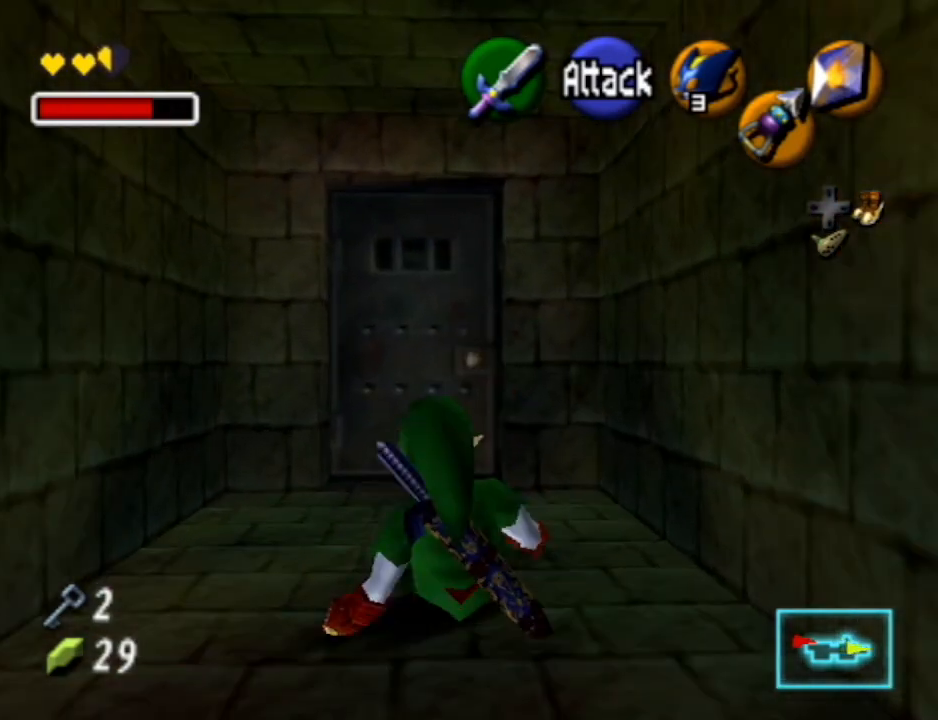
{"buttons": ["A"], "left_stick": "up", "right_stick": "center", "events": [[467, "A", "down"]]}
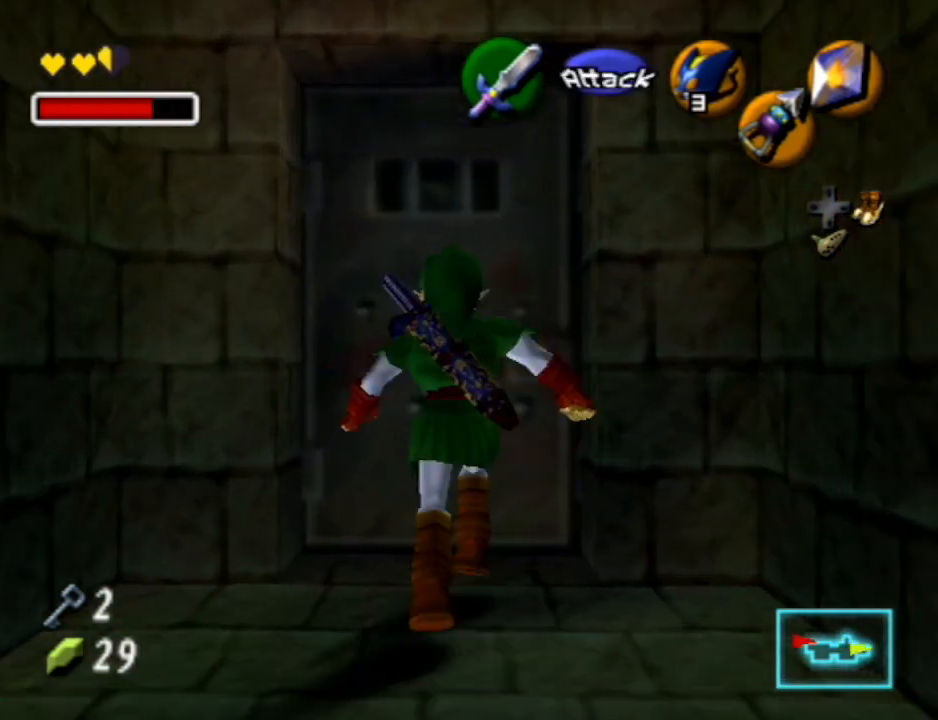
{"buttons": ["A", "B"], "left_stick": "center", "right_stick": "center", "events": [[33, "A", "up"], [100, "left_stick", "center"], [133, "A", "down"], [200, "A", "up"], [300, "A", "down"], [400, "A", "up"], [467, "A", "down"], [500, "B", "down"]]}
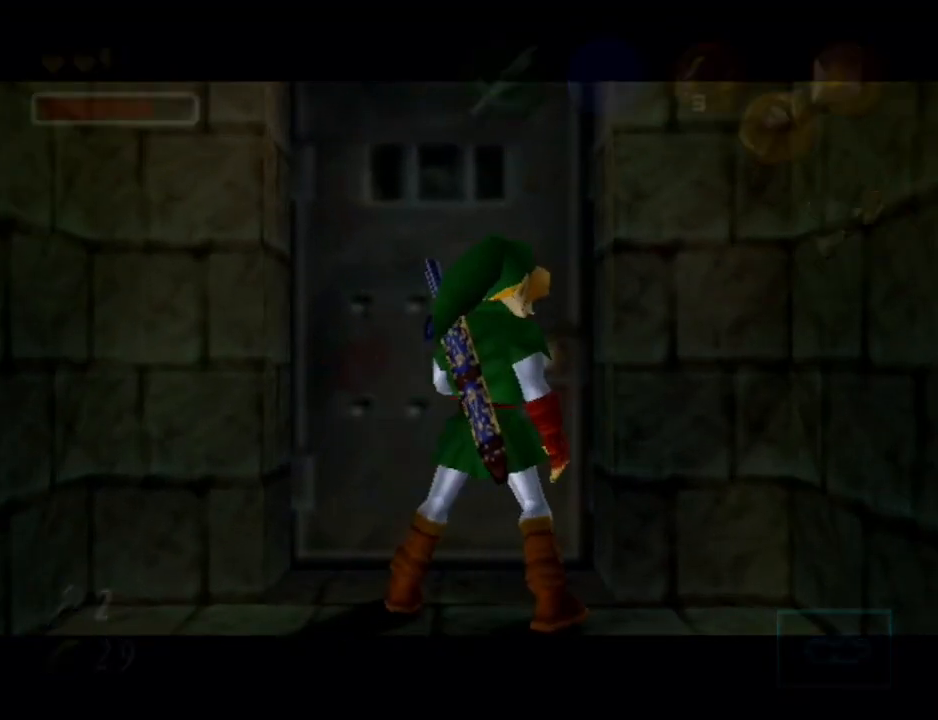
{"buttons": ["A"], "left_stick": "center", "right_stick": "center", "events": [[33, "B", "up"], [67, "A", "up"], [133, "A", "down"], [133, "B", "down"], [233, "A", "up"], [233, "B", "up"], [300, "A", "down"], [333, "B", "down"], [400, "B", "up"], [433, "A", "up"], [500, "A", "down"]]}
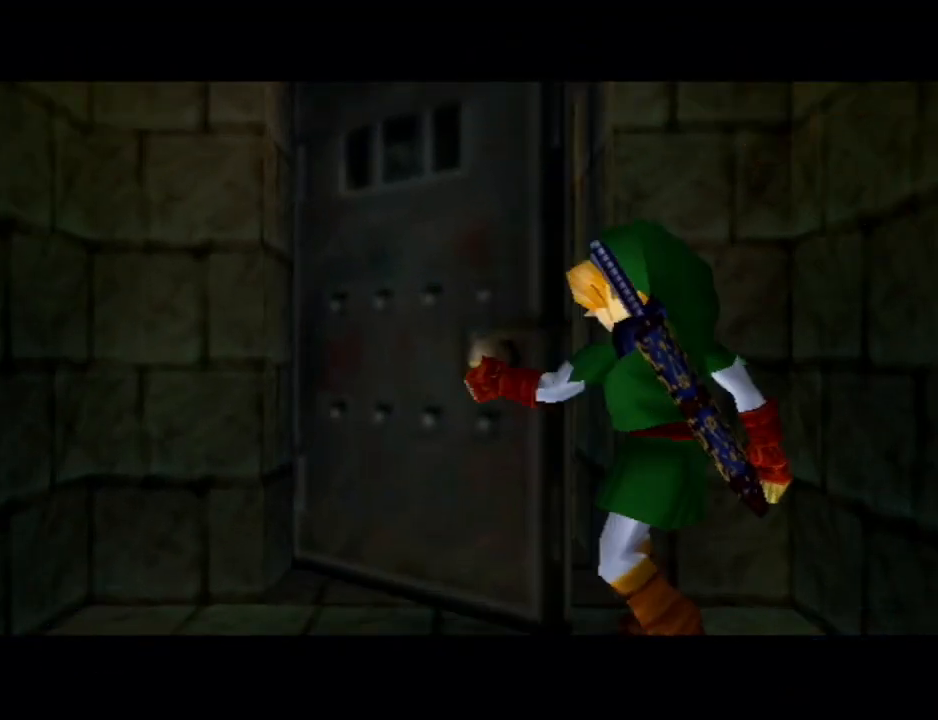
{"buttons": [], "left_stick": "center", "right_stick": "center", "events": [[33, "B", "down"], [67, "A", "up"], [67, "B", "up"], [167, "A", "down"], [167, "B", "down"], [200, "B", "up"], [233, "A", "up"], [333, "A", "down"], [367, "B", "down"], [433, "B", "up"], [467, "A", "up"]]}
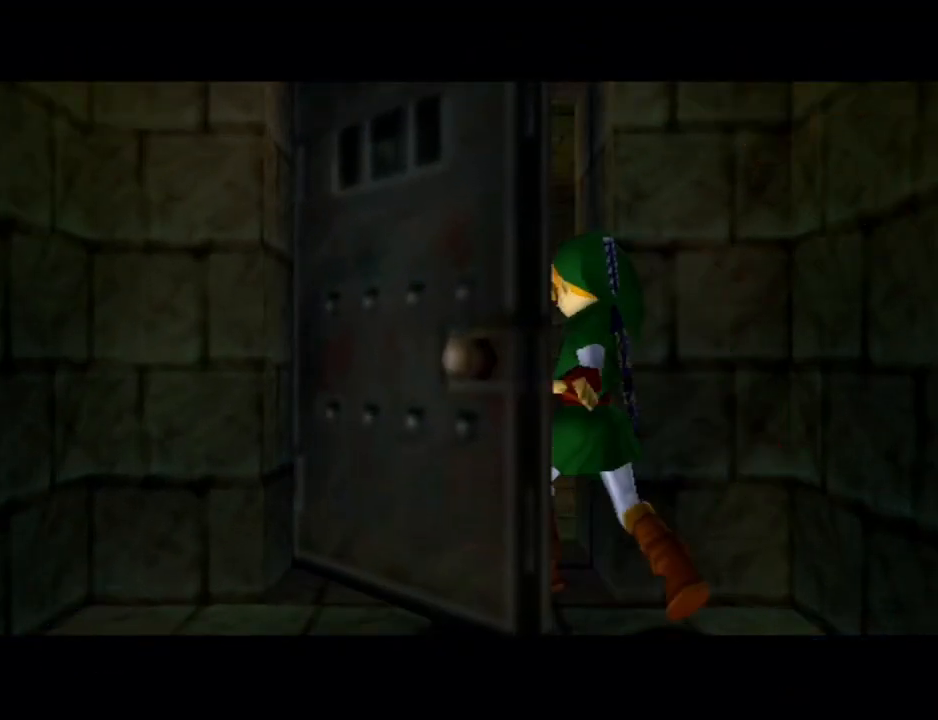
{"buttons": [], "left_stick": "center", "right_stick": "center", "events": [[33, "A", "down"], [100, "A", "up"], [200, "A", "down"], [200, "B", "down"], [267, "B", "up"], [300, "A", "up"], [400, "A", "down"], [400, "B", "down"], [467, "B", "up"], [500, "A", "up"]]}
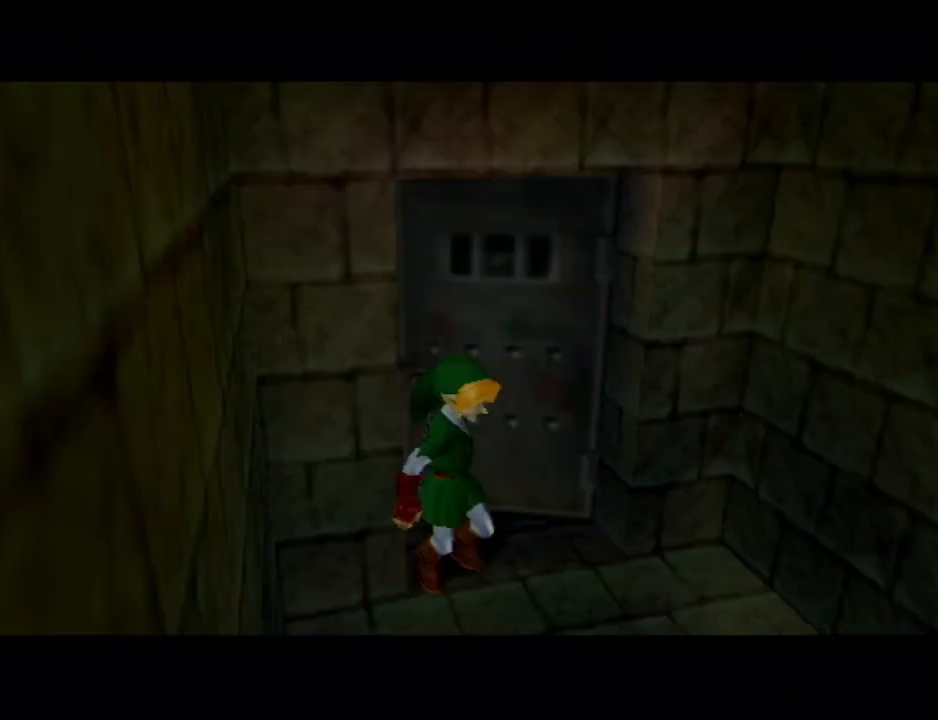
{"buttons": ["A"], "left_stick": "center", "right_stick": "center", "events": [[33, "A", "down"], [100, "B", "down"], [133, "B", "up"], [167, "A", "up"], [233, "A", "down"], [267, "B", "down"], [300, "B", "up"], [333, "A", "up"], [433, "A", "down"], [433, "B", "down"], [500, "B", "up"]]}
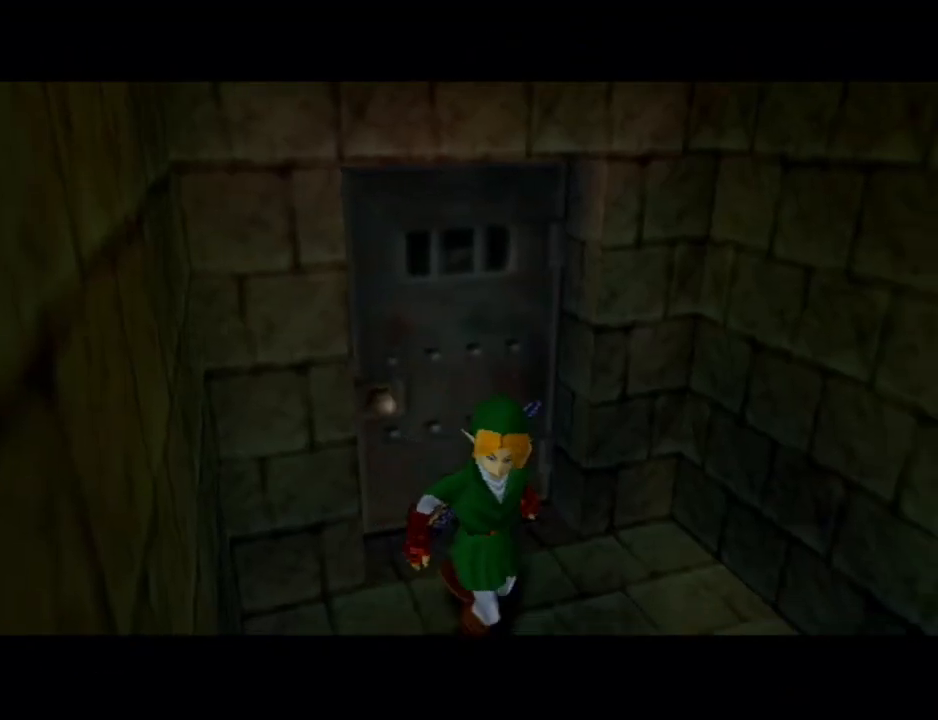
{"buttons": [], "left_stick": "up", "right_stick": "center", "events": [[33, "A", "up"], [33, "left_stick", "up"], [67, "A", "down"], [133, "B", "down"], [167, "A", "up"], [167, "B", "up"]]}
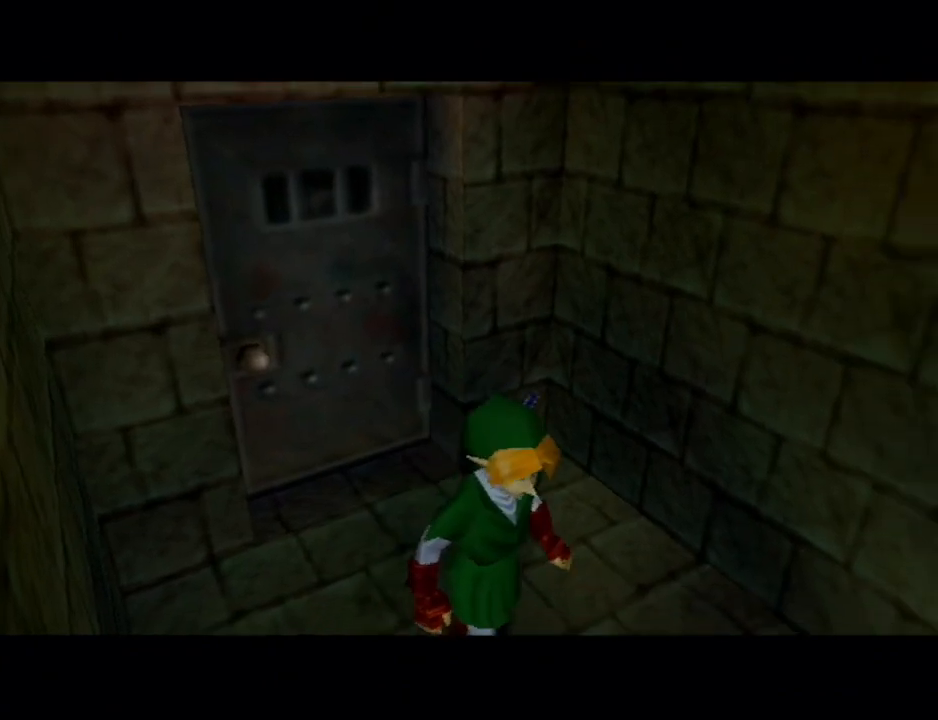
{"buttons": [], "left_stick": "up", "right_stick": "center", "events": []}
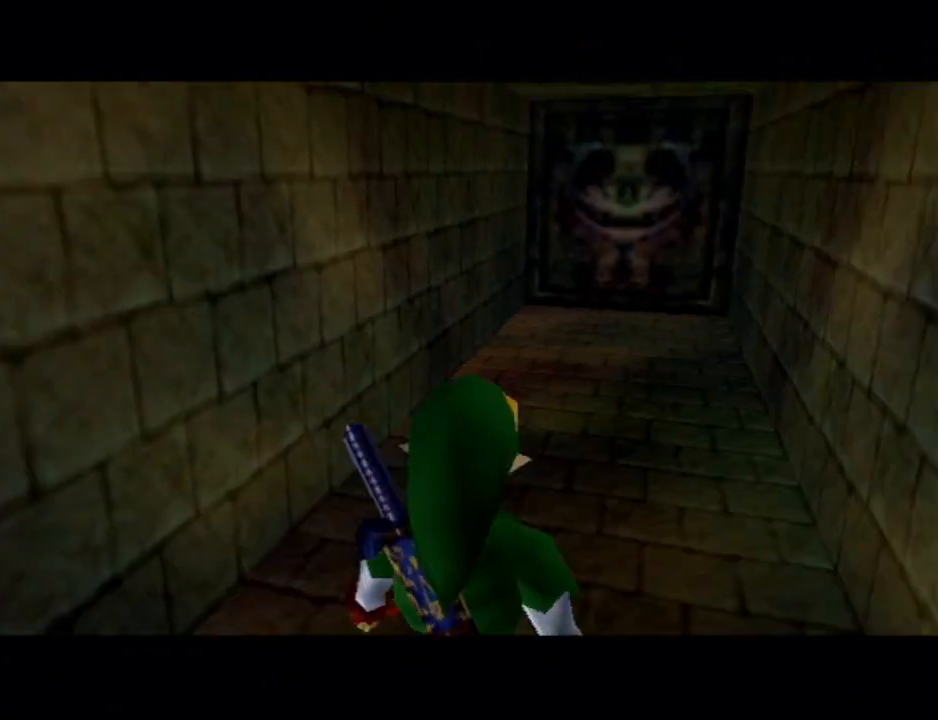
{"buttons": ["A"], "left_stick": "up", "right_stick": "center", "events": [[367, "A", "down"]]}
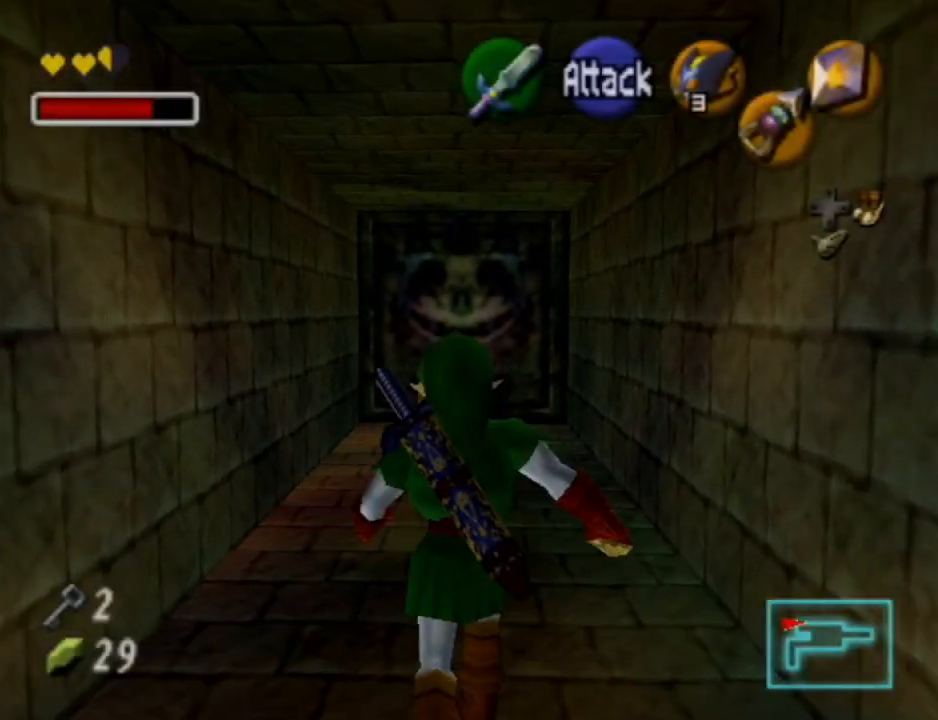
{"buttons": [], "left_stick": "up", "right_stick": "center", "events": [[267, "A", "up"]]}
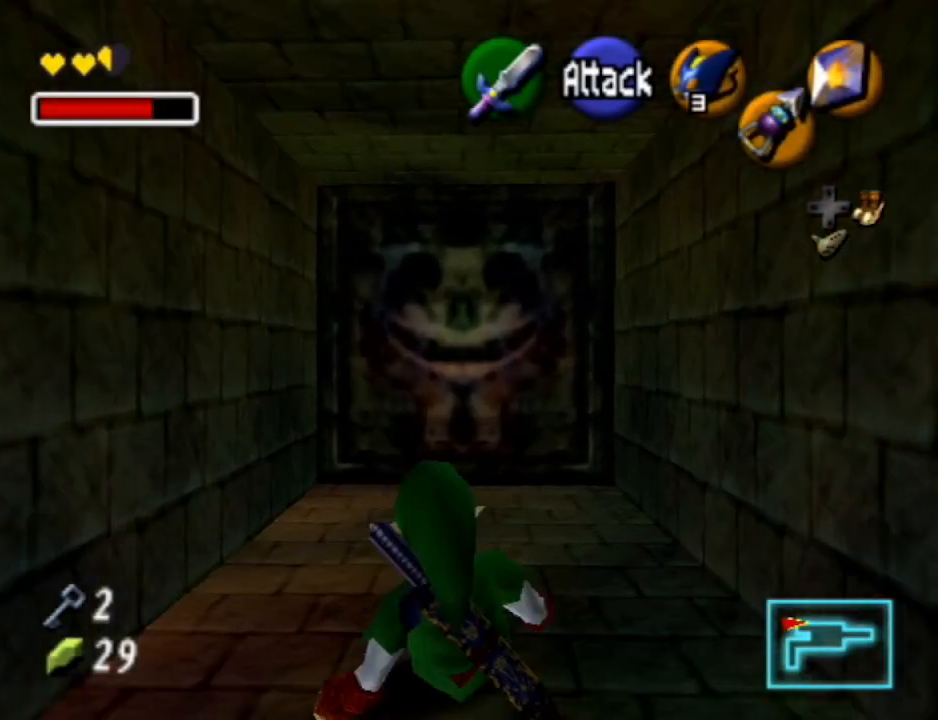
{"buttons": ["A"], "left_stick": "up", "right_stick": "center", "events": [[133, "A", "down"]]}
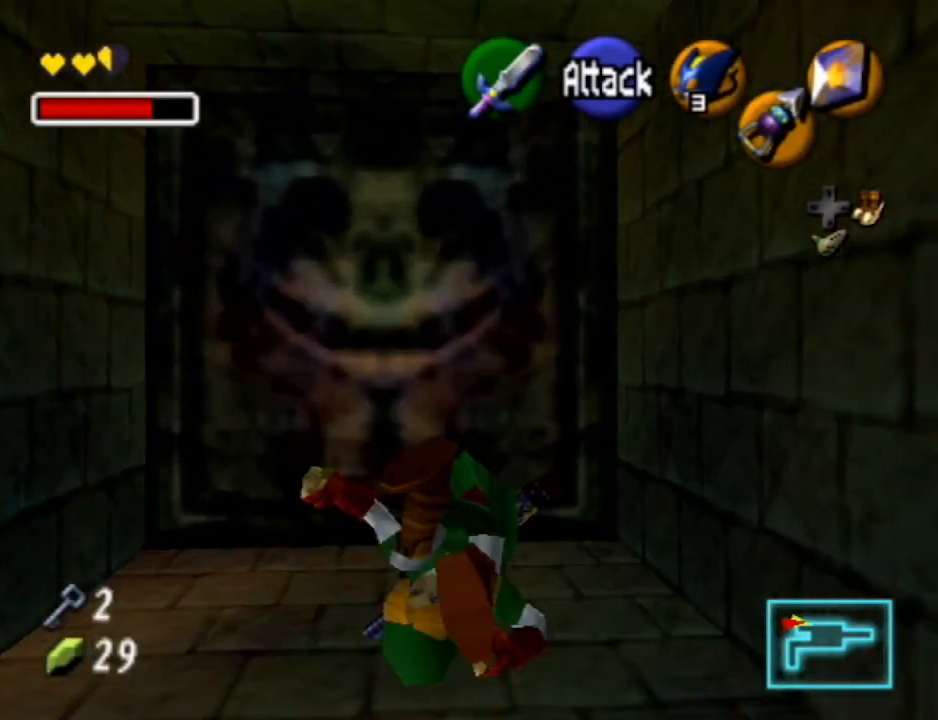
{"buttons": ["A"], "left_stick": "up", "right_stick": "center", "events": [[33, "A", "up"], [367, "A", "down"]]}
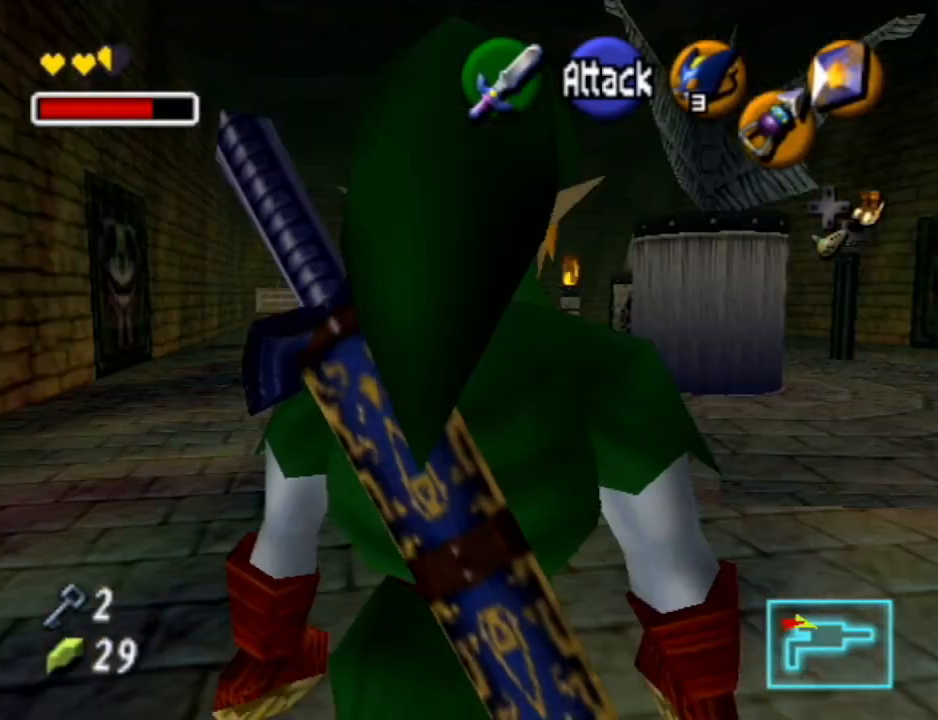
{"buttons": [], "left_stick": "up", "right_stick": "center", "events": [[367, "A", "up"]]}
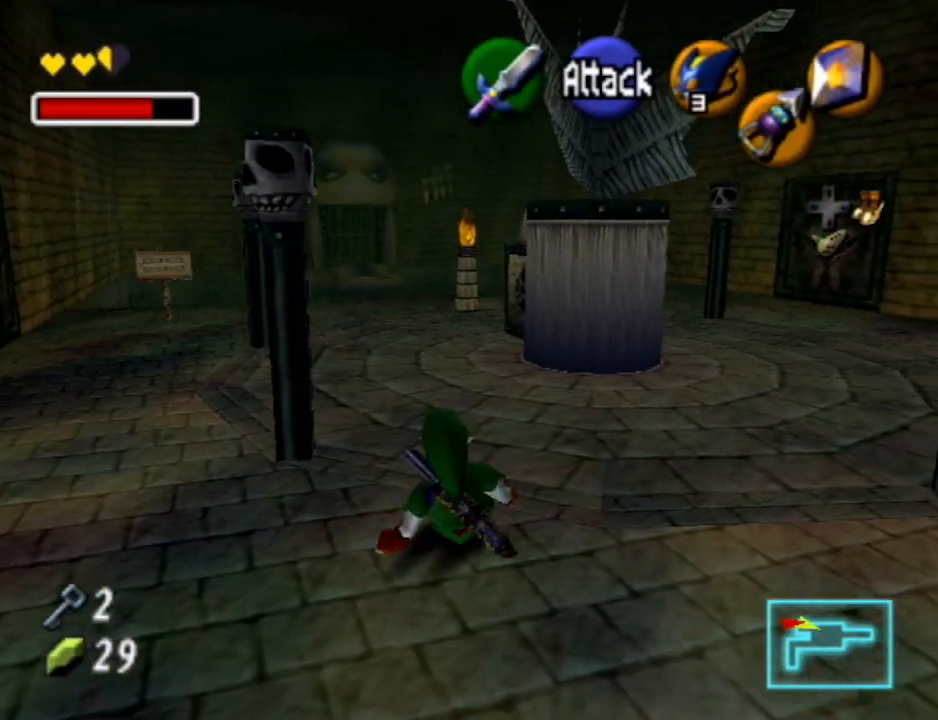
{"buttons": [], "left_stick": "up", "right_stick": "center", "events": []}
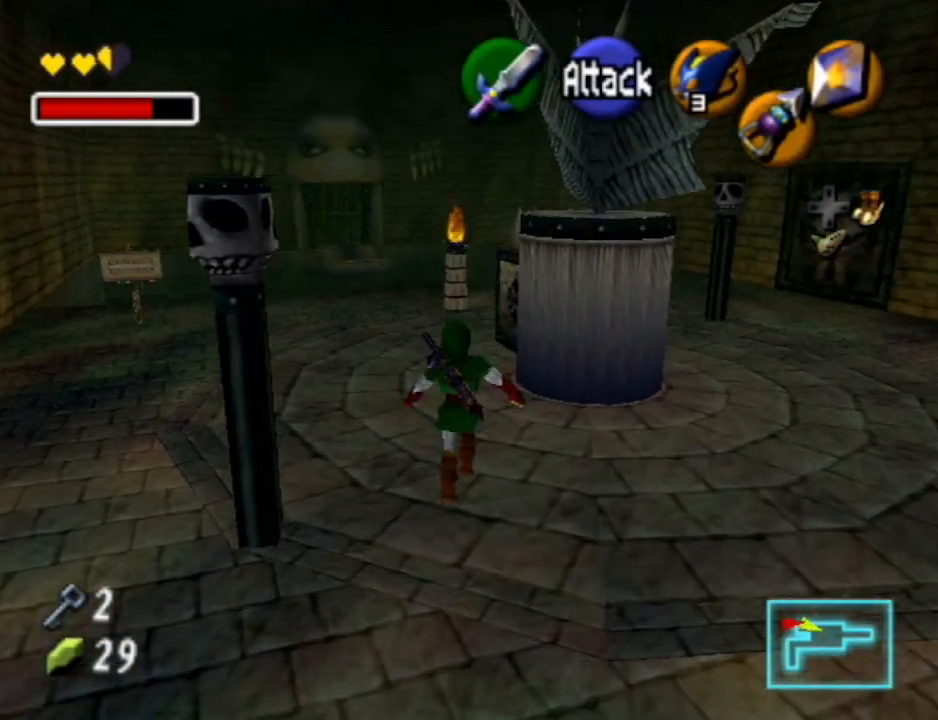
{"buttons": [], "left_stick": "up", "right_stick": "center", "events": []}
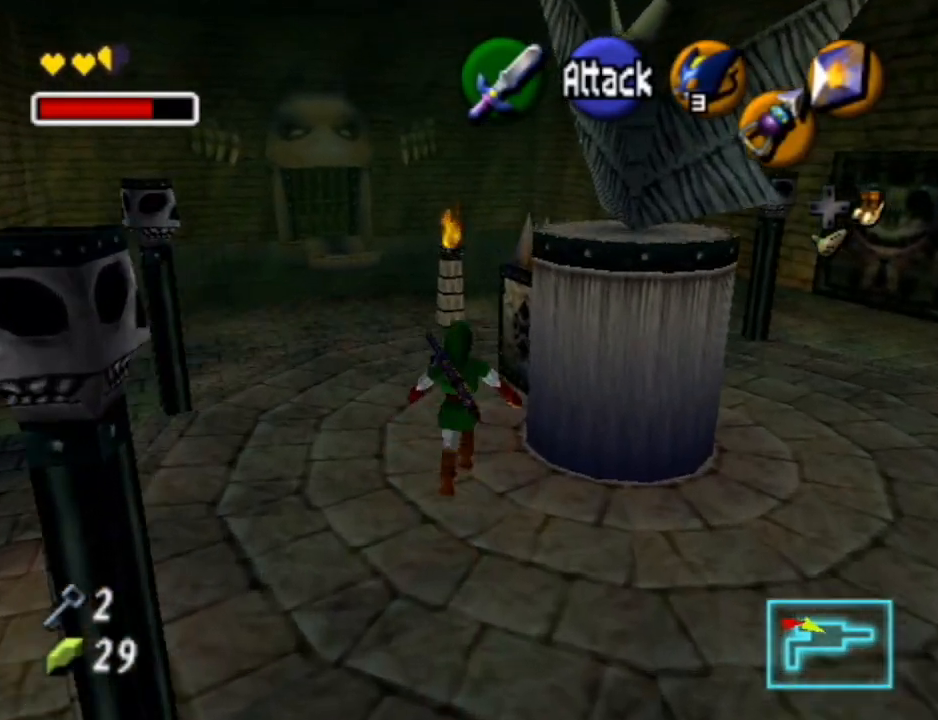
{"buttons": ["A"], "left_stick": "up-right", "right_stick": "center", "events": [[333, "left_stick", "up-right"], [433, "A", "down"]]}
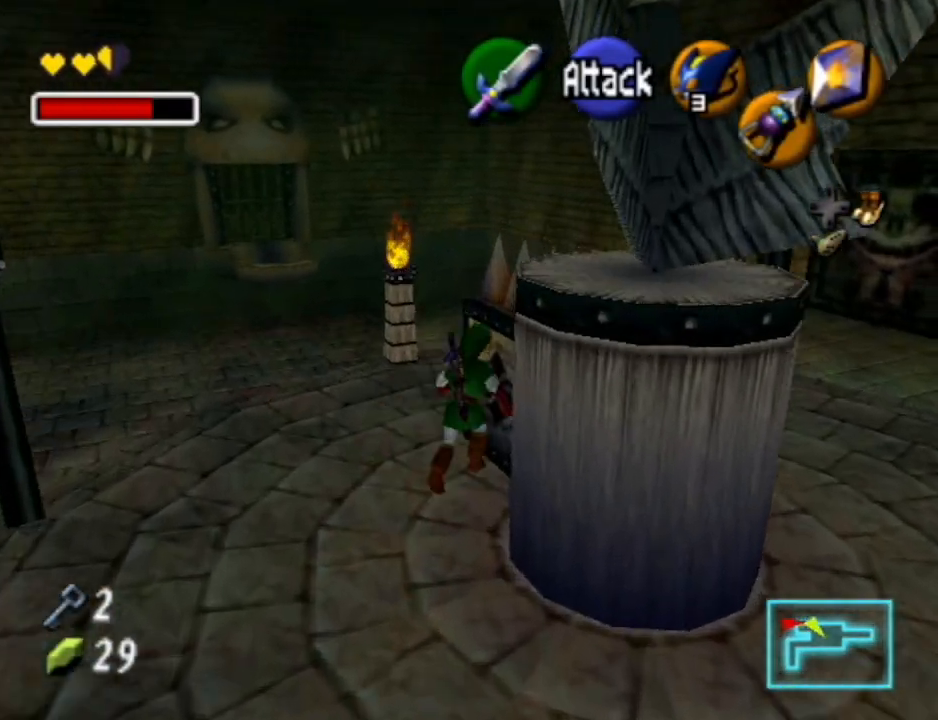
{"buttons": ["A"], "left_stick": "down", "right_stick": "center", "events": [[67, "left_stick", "center"], [133, "left_stick", "down"]]}